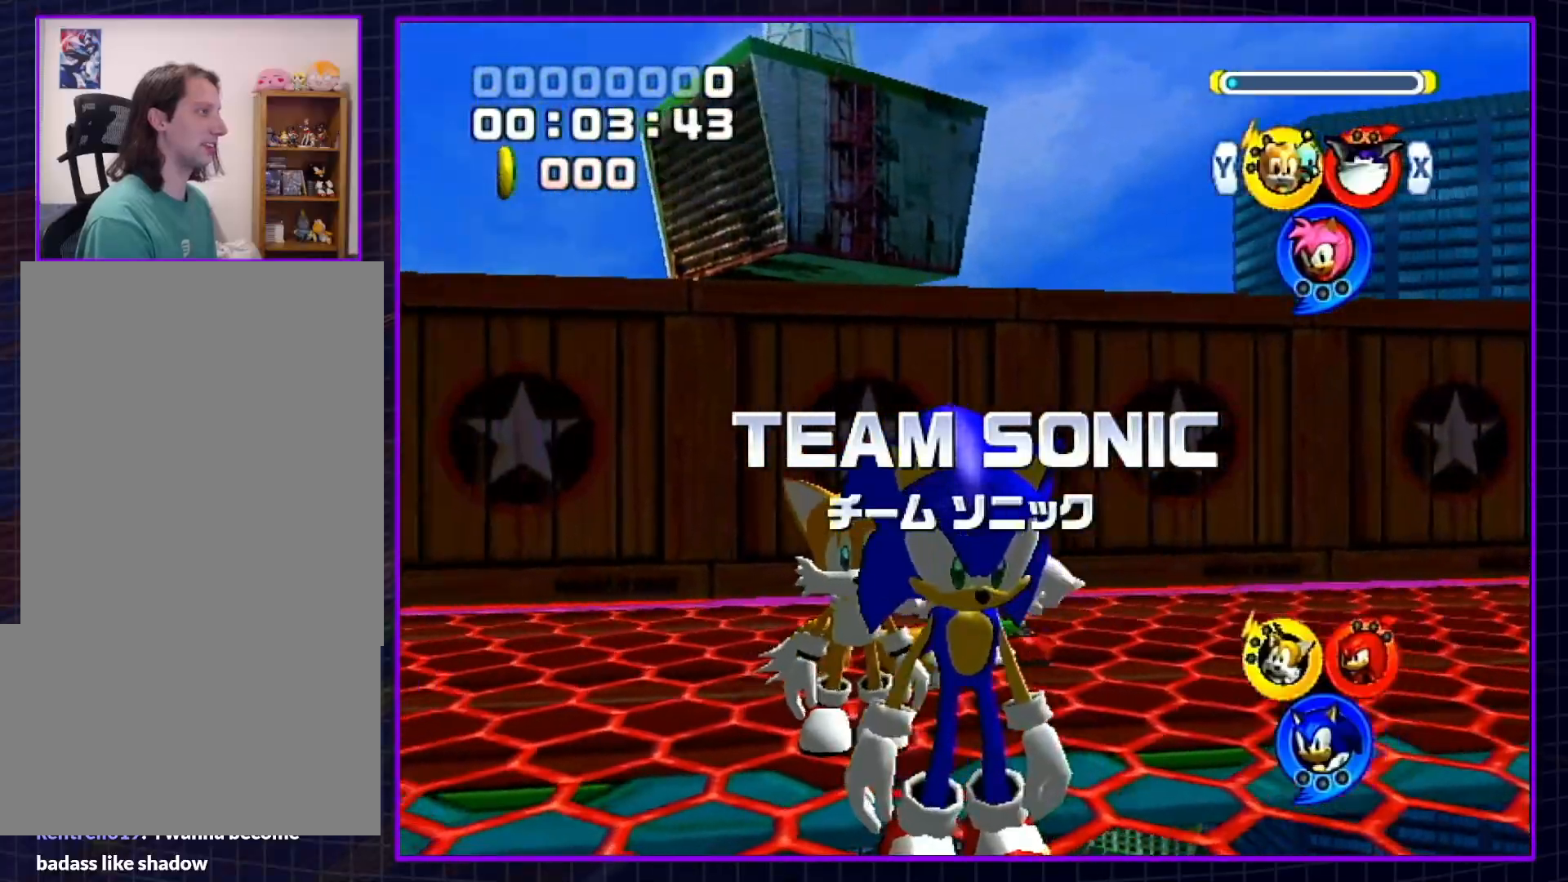
Gameplay with a controller (Nintendo layout); each line is a JSON object with the inputs held at the frame after it. "events" lists button and stick changes between this image and that frame as [ms after this image, input, new state], when the widget could be followed in between. Not read: L3 R3.
{"buttons": ["L1", "R1"], "left_stick": "down", "right_stick": "center", "events": []}
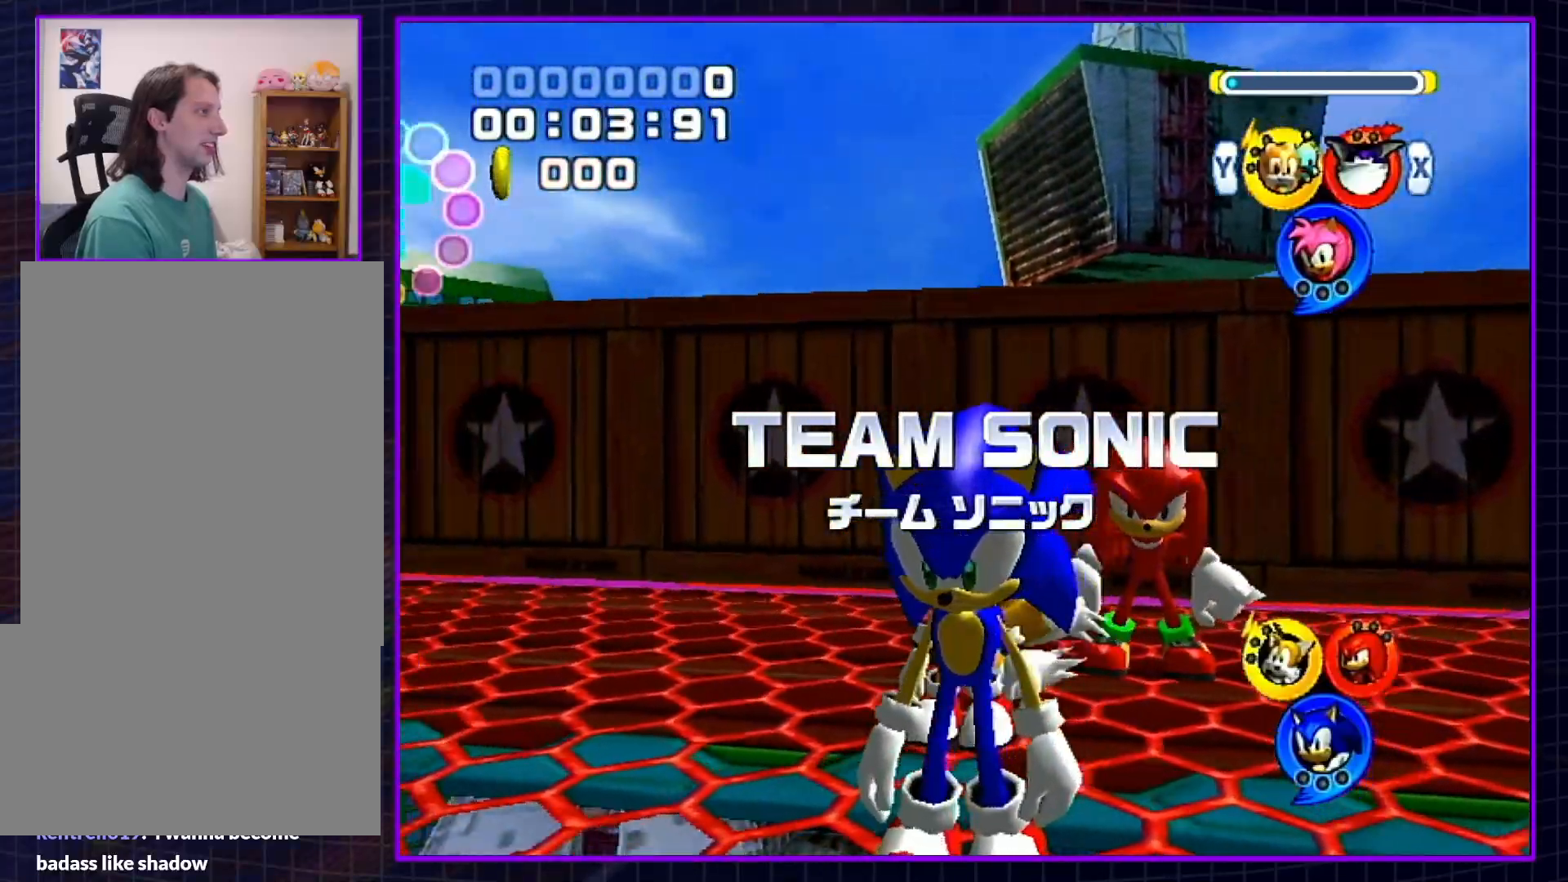
{"buttons": ["L1", "R1"], "left_stick": "down", "right_stick": "center", "events": []}
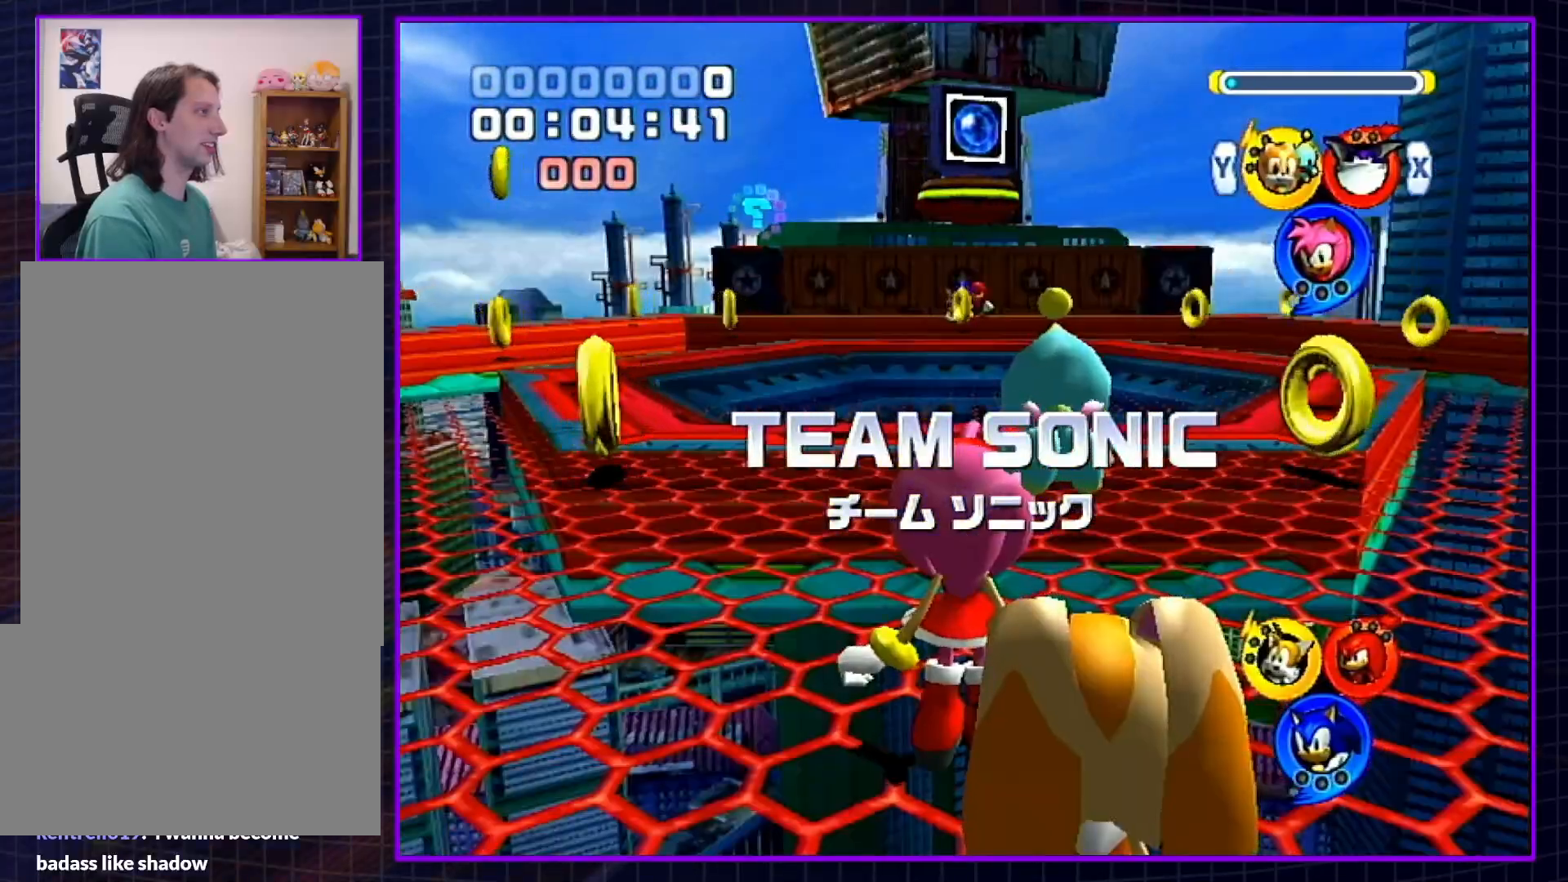
{"buttons": ["A", "L1", "R1"], "left_stick": "down", "right_stick": "center", "events": [[183, "A", "down"]]}
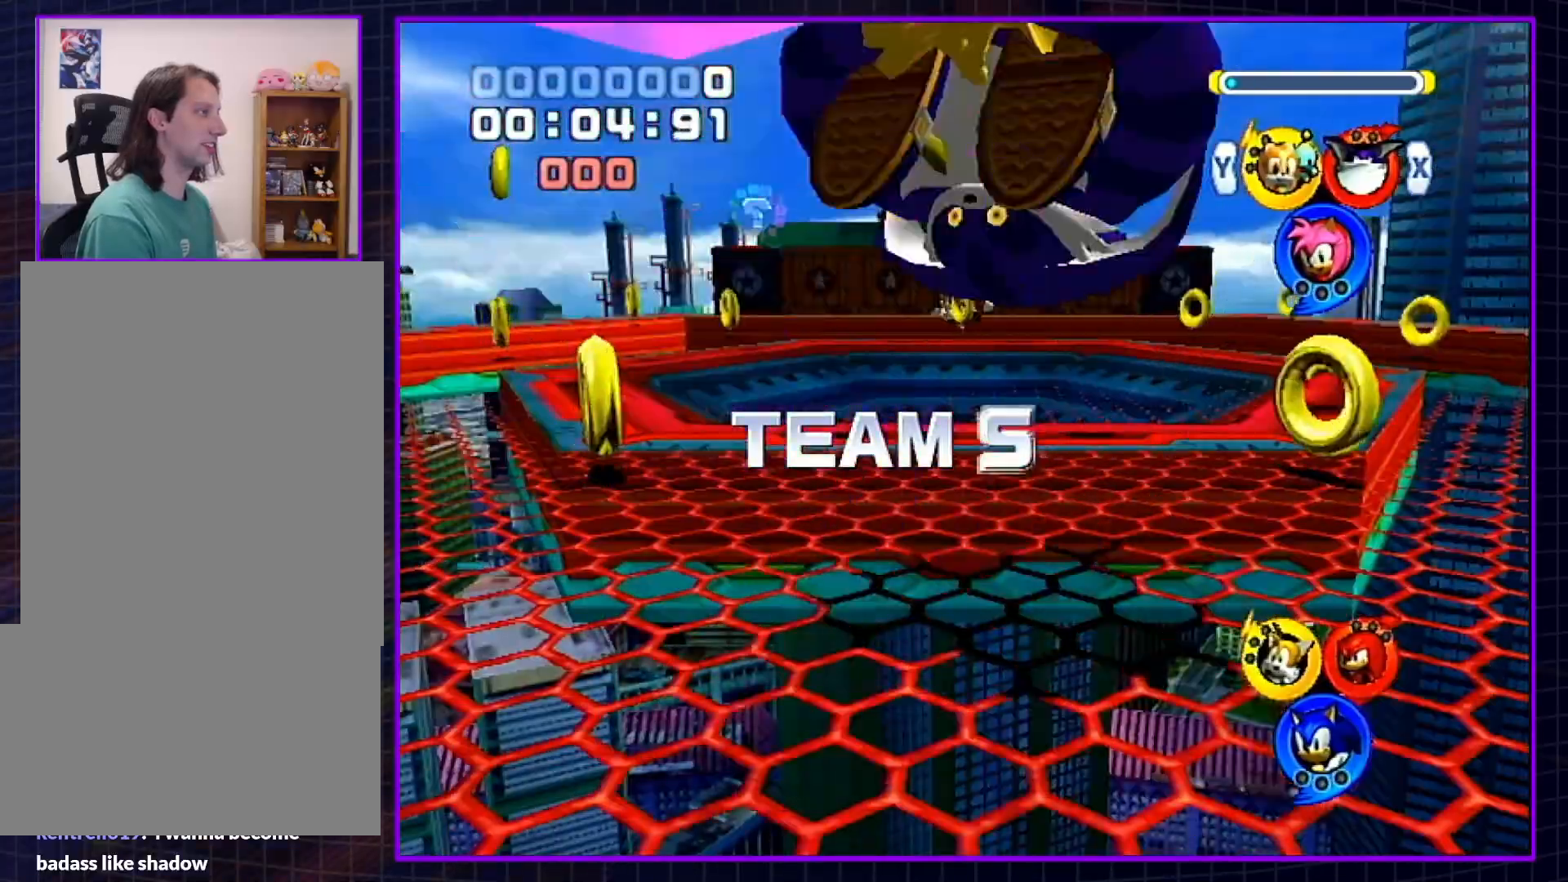
{"buttons": ["A", "L1", "R1"], "left_stick": "down", "right_stick": "center", "events": []}
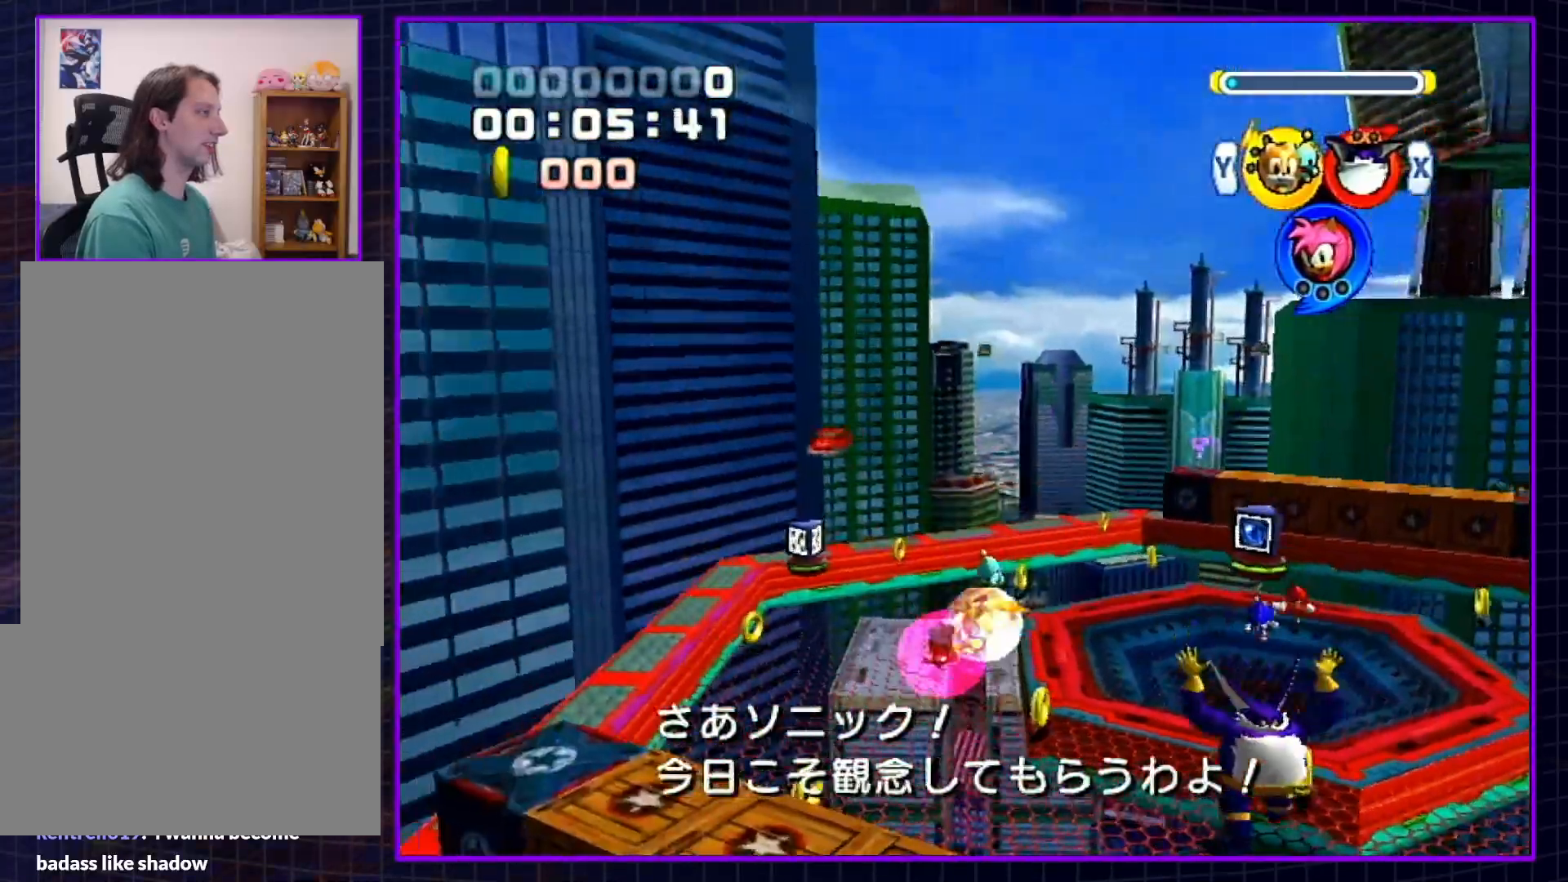
{"buttons": ["A", "L1", "R1"], "left_stick": "down", "right_stick": "center", "events": []}
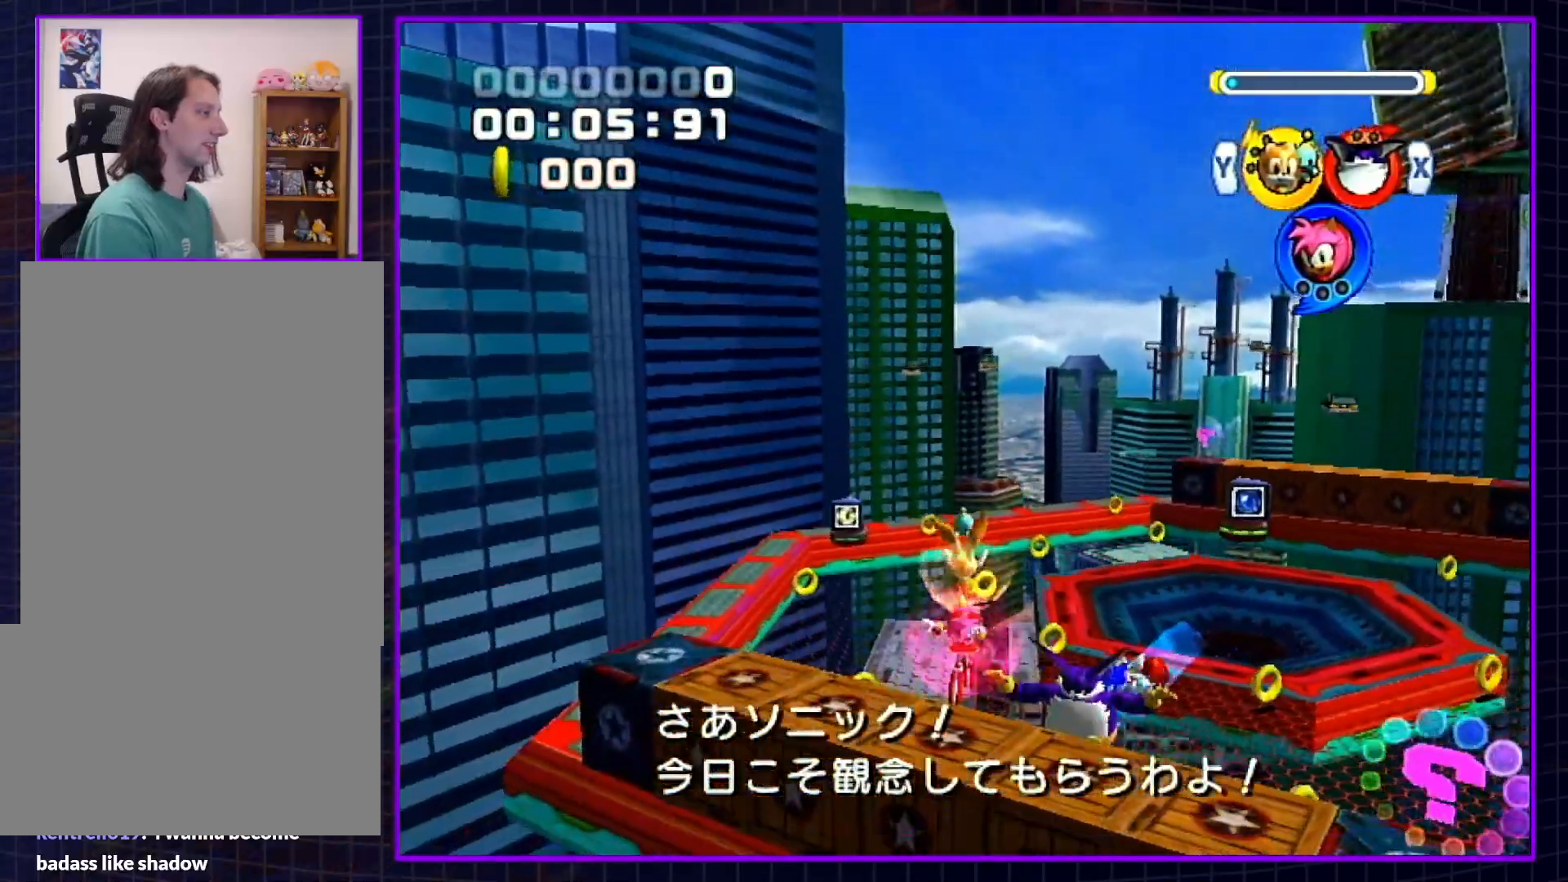
{"buttons": ["A", "L1", "R1"], "left_stick": "down", "right_stick": "center", "events": []}
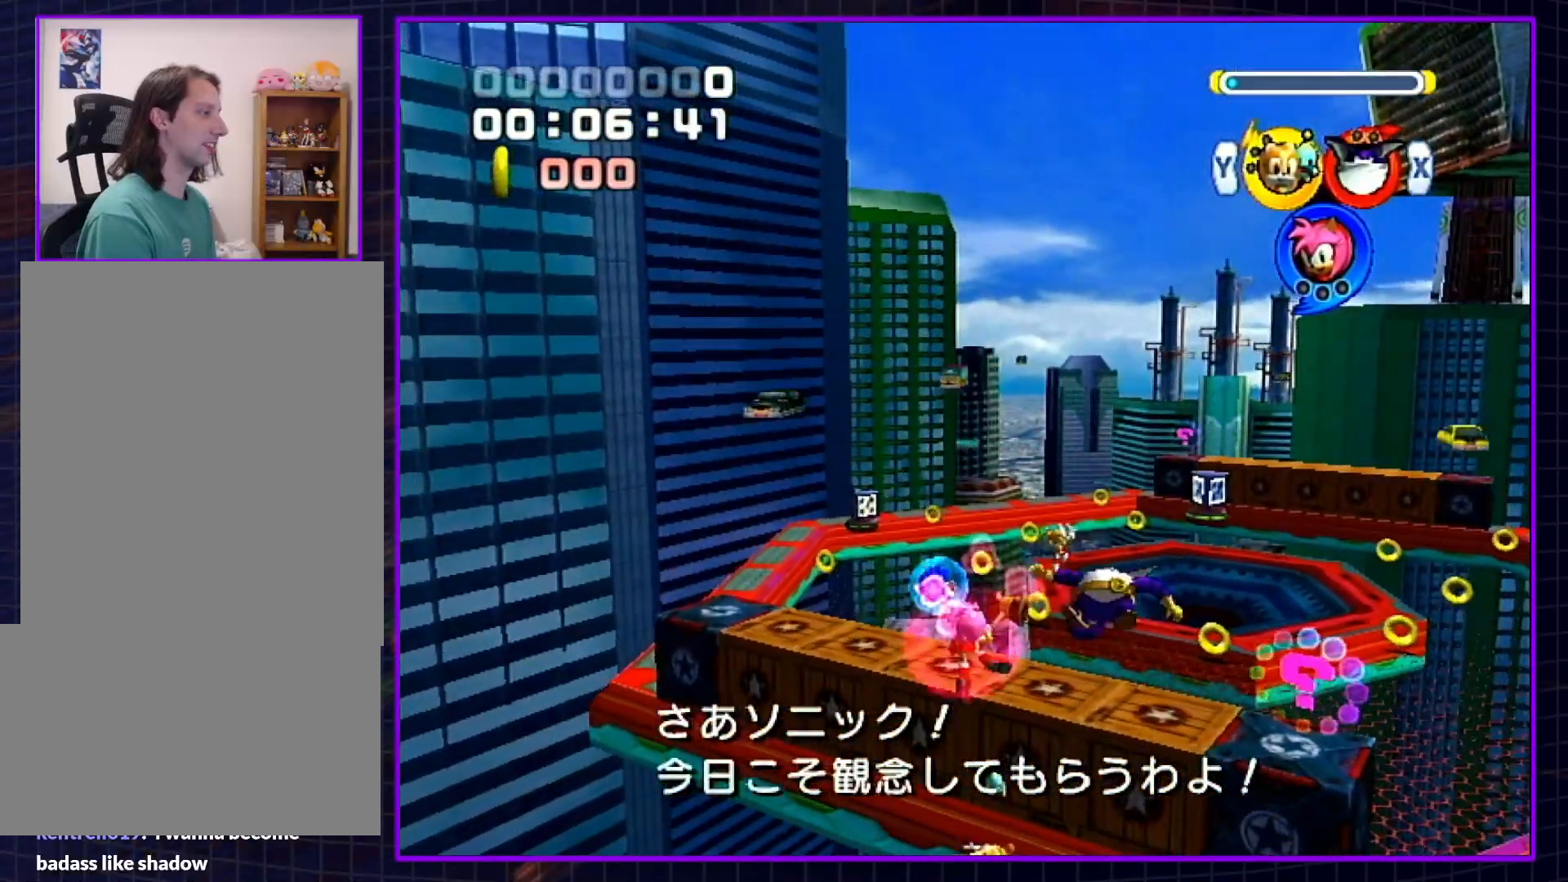
{"buttons": ["A", "L1", "R1"], "left_stick": "down", "right_stick": "center", "events": []}
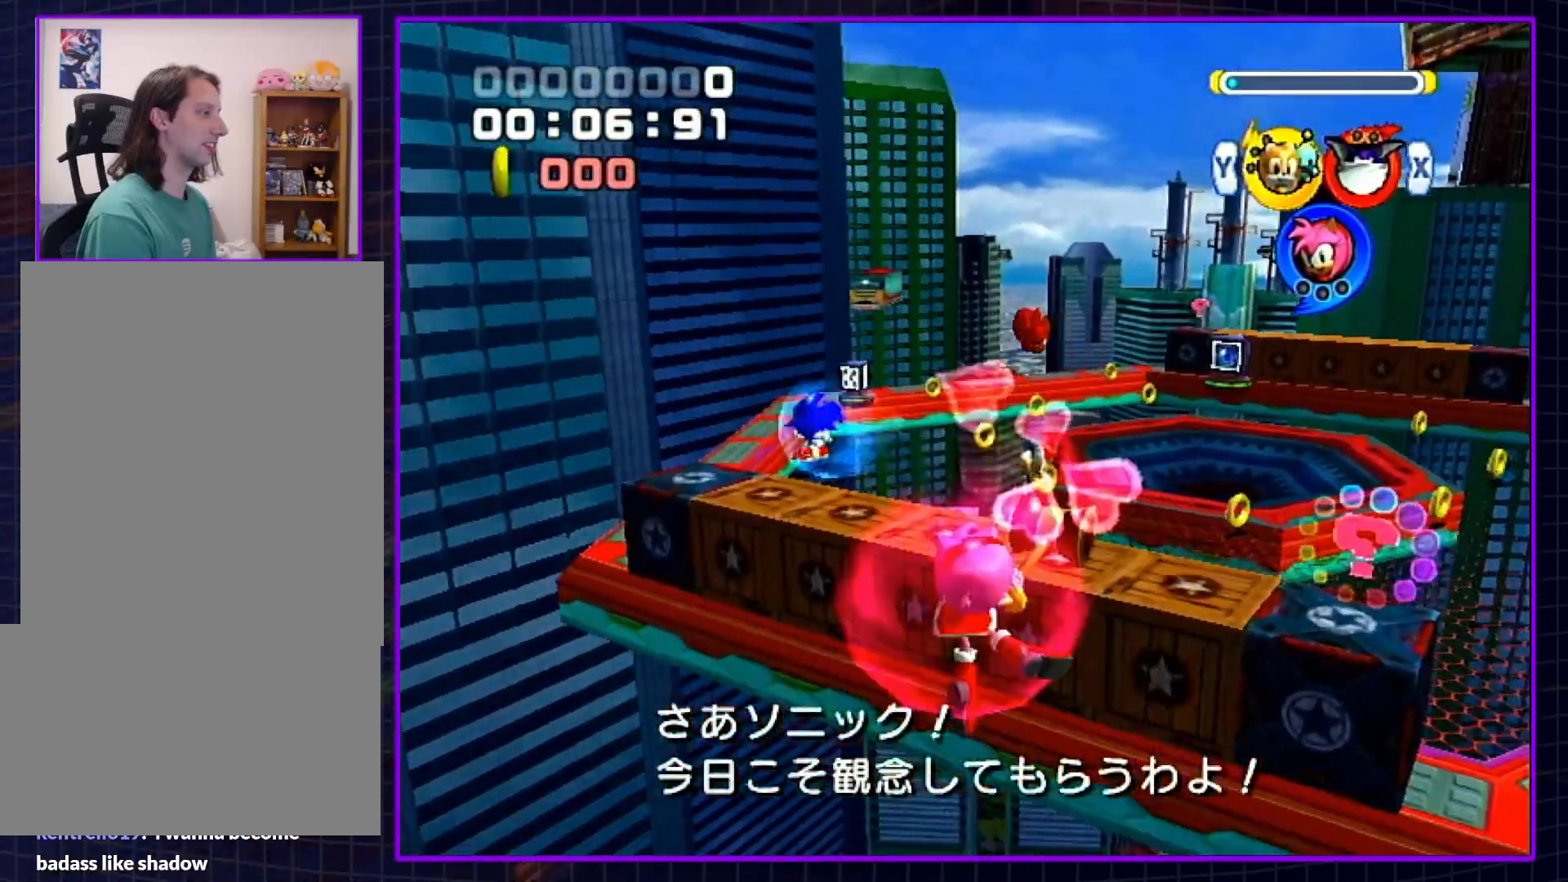
{"buttons": ["A", "L1", "R1"], "left_stick": "down", "right_stick": "center", "events": []}
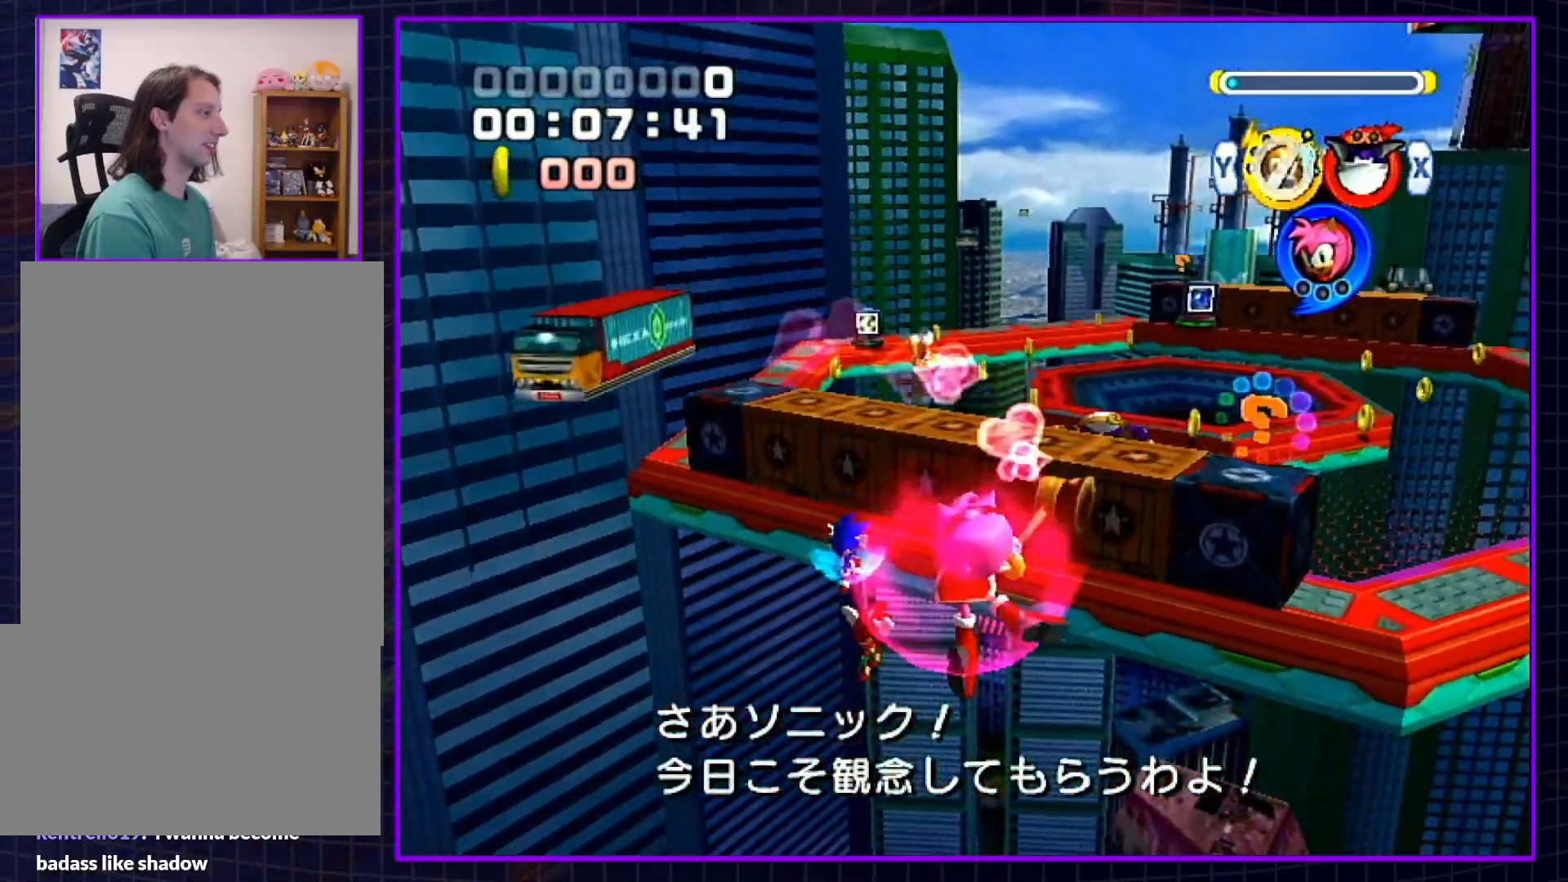
{"buttons": ["A", "L1", "R1"], "left_stick": "down", "right_stick": "center", "events": []}
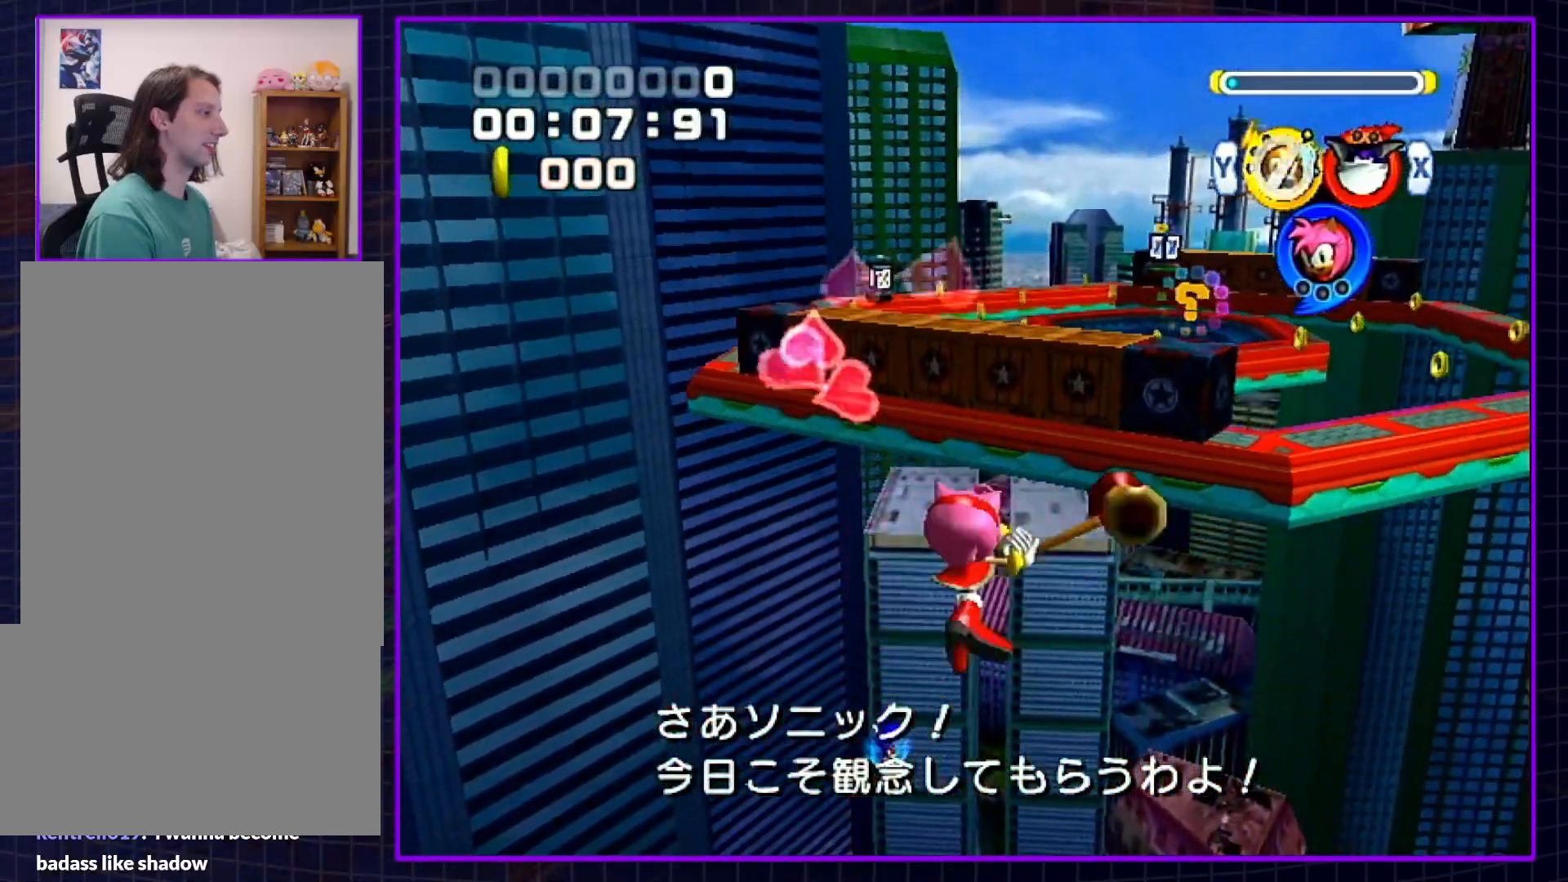
{"buttons": [], "left_stick": "center", "right_stick": "center", "events": [[300, "A", "up"], [333, "L1", "up"], [333, "R1", "up"], [383, "left_stick", "center"]]}